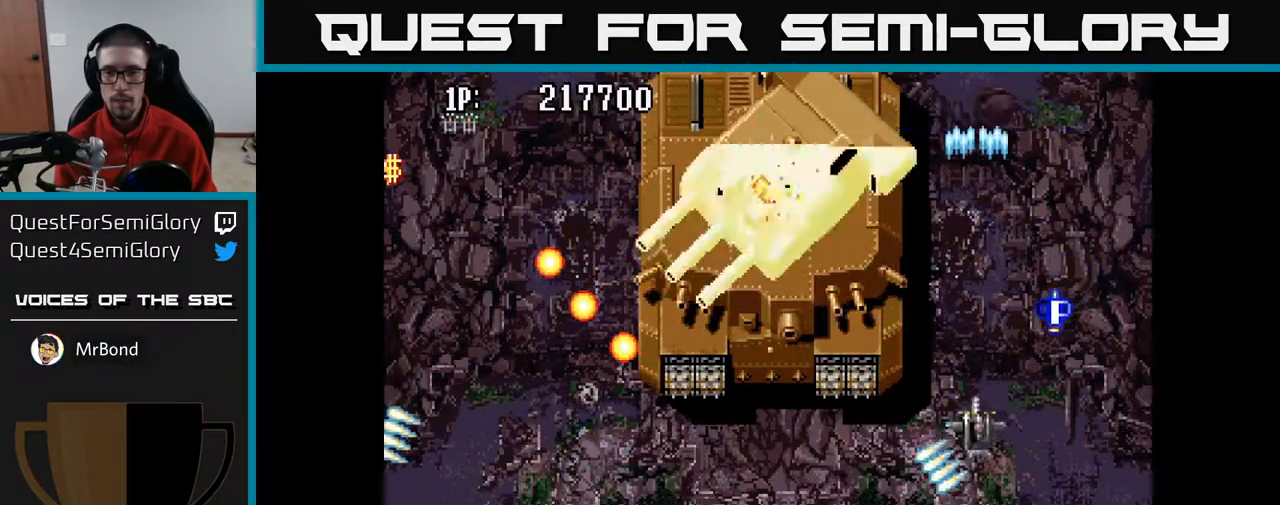
Gameplay with a controller (Xbox layout); each line is a JSON object with the inputs held at the frame after it. "events" lists button and stick changes between this image and that frame as [ms after this image, input, new state], when the widget could be followed in between.
{"buttons": ["A", "DPAD_LEFT"], "left_stick": "center", "right_stick": "center", "events": [[183, "DPAD_RIGHT", "up"], [250, "DPAD_LEFT", "down"], [333, "DPAD_UP", "up"]]}
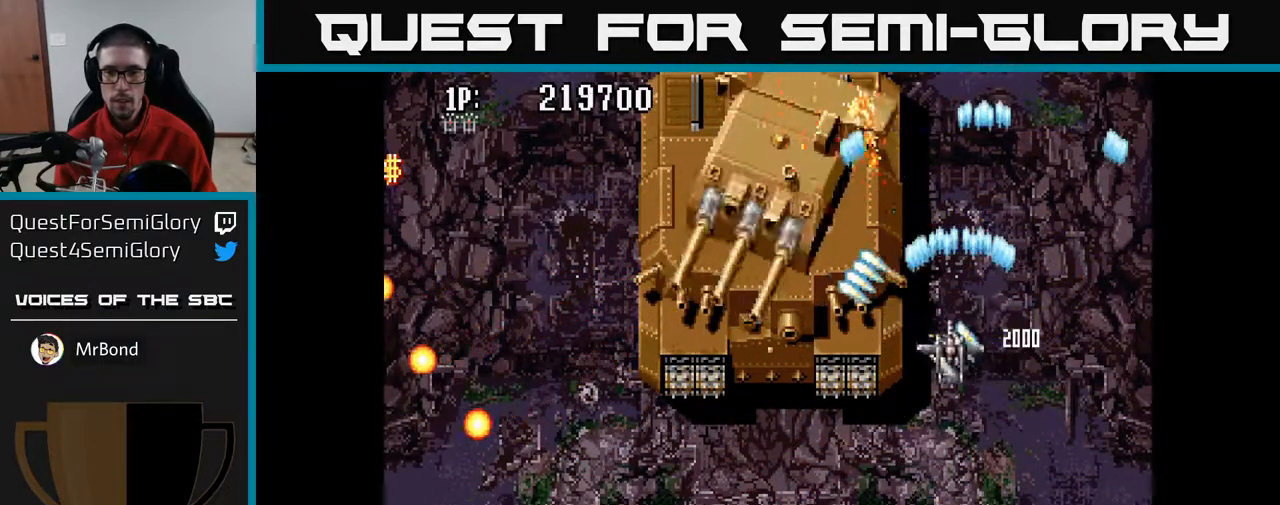
{"buttons": ["A", "DPAD_UP", "DPAD_LEFT"], "left_stick": "center", "right_stick": "center", "events": [[150, "DPAD_UP", "down"]]}
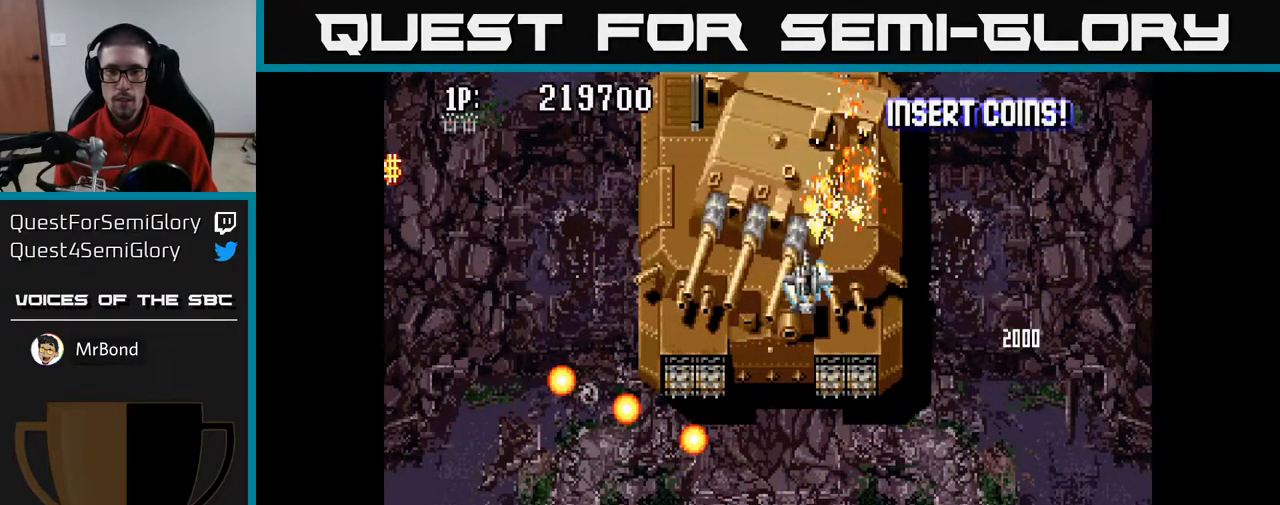
{"buttons": ["A"], "left_stick": "center", "right_stick": "center", "events": [[100, "DPAD_LEFT", "up"], [117, "DPAD_UP", "up"]]}
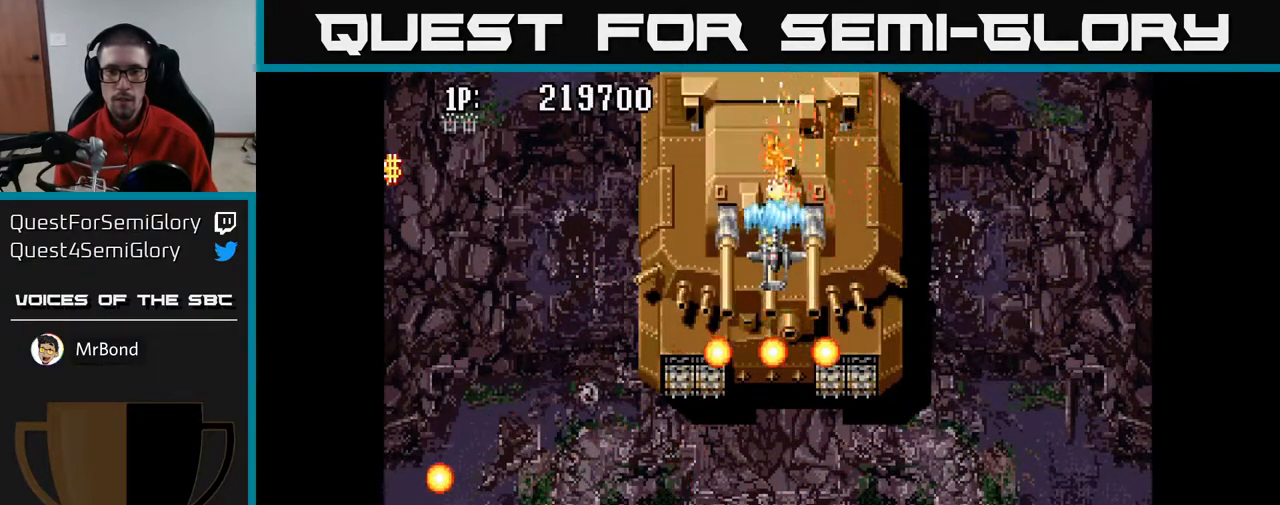
{"buttons": ["A"], "left_stick": "center", "right_stick": "center", "events": []}
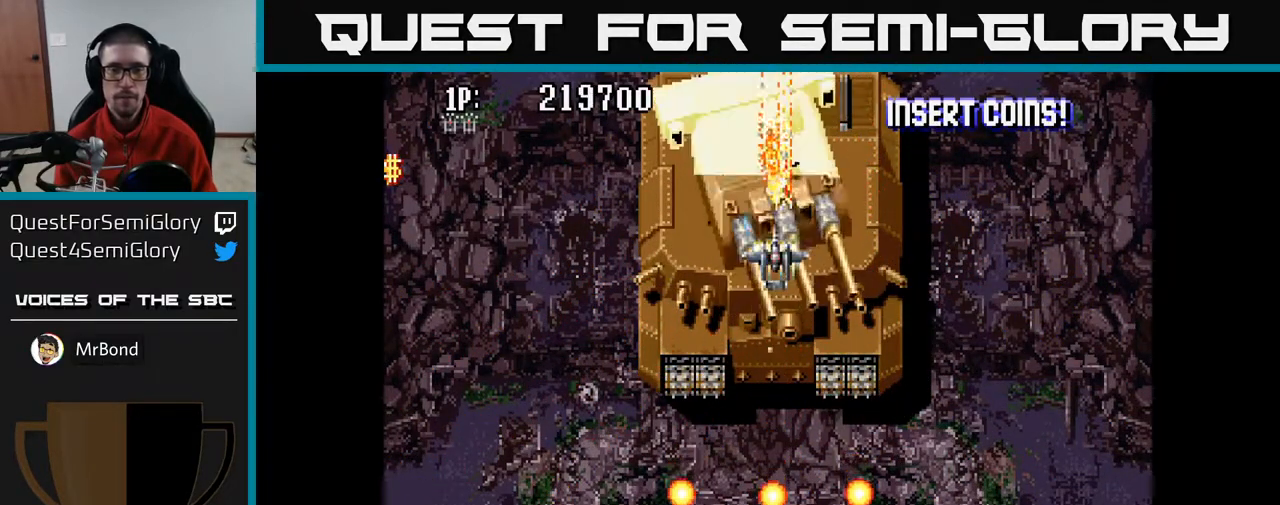
{"buttons": ["A"], "left_stick": "center", "right_stick": "center", "events": []}
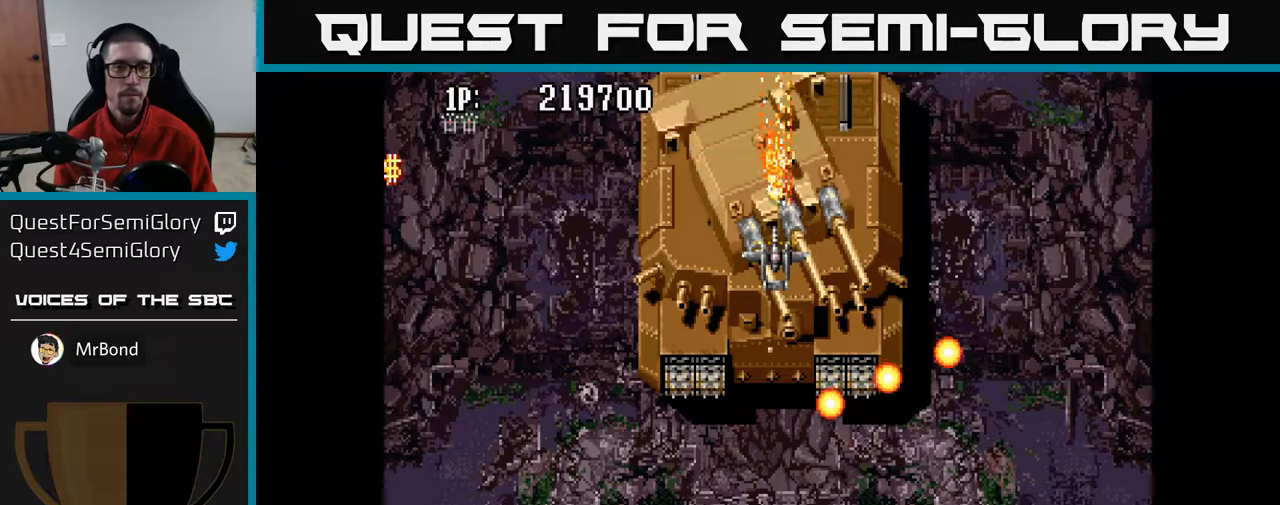
{"buttons": ["A"], "left_stick": "center", "right_stick": "center", "events": []}
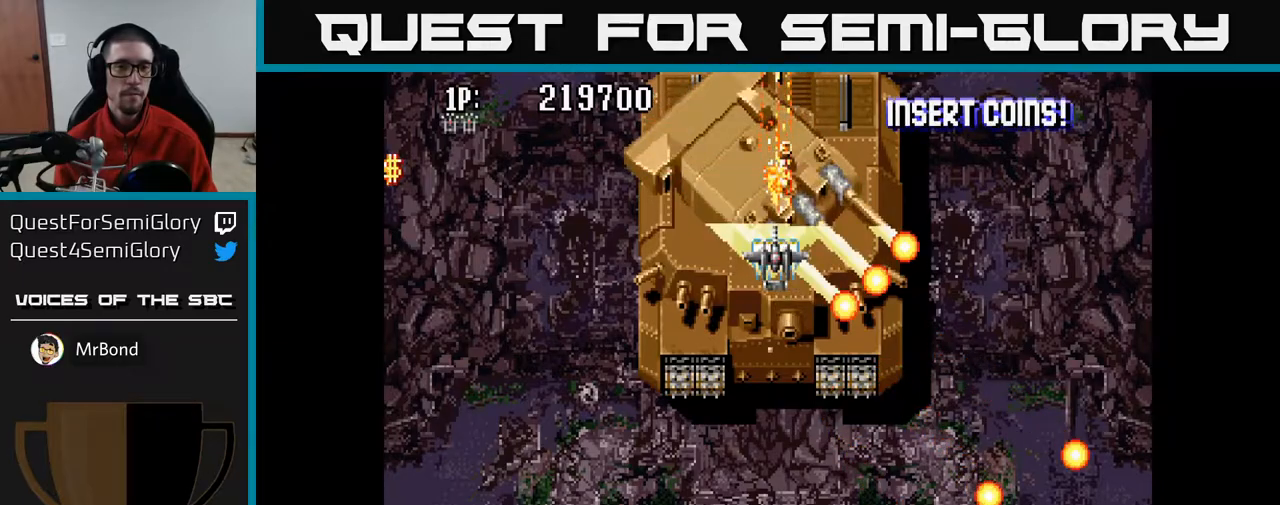
{"buttons": ["A"], "left_stick": "center", "right_stick": "center", "events": []}
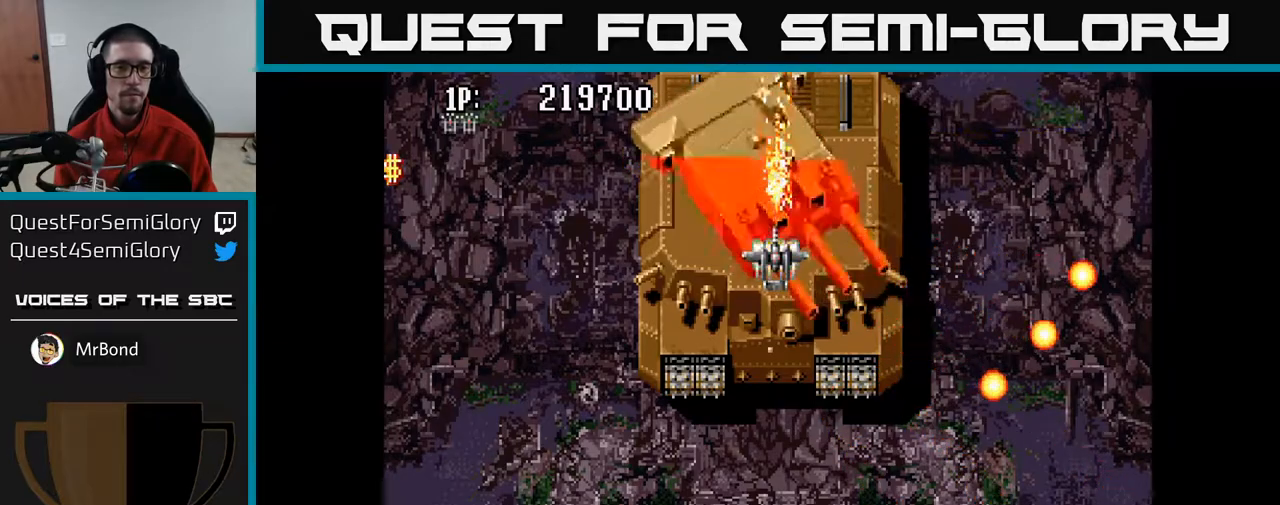
{"buttons": ["A"], "left_stick": "center", "right_stick": "center", "events": []}
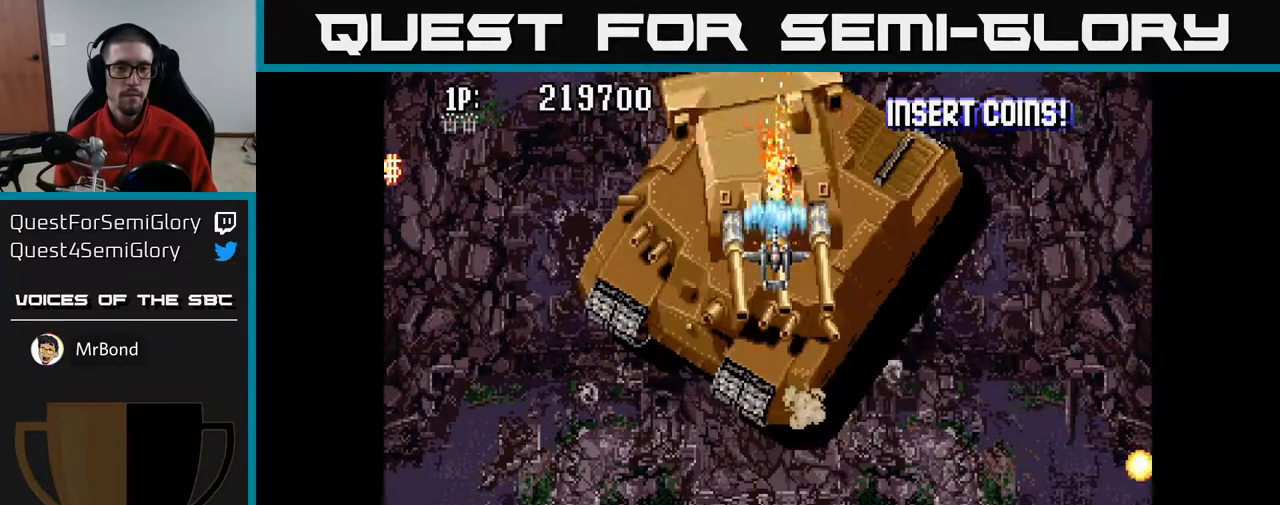
{"buttons": ["A"], "left_stick": "center", "right_stick": "center", "events": []}
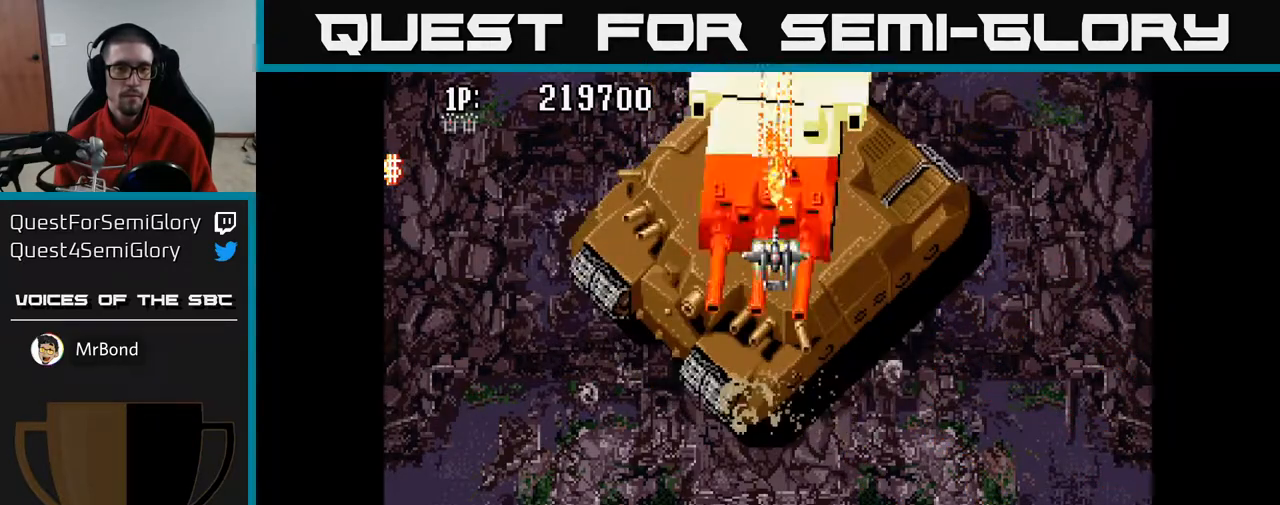
{"buttons": ["A"], "left_stick": "center", "right_stick": "center", "events": []}
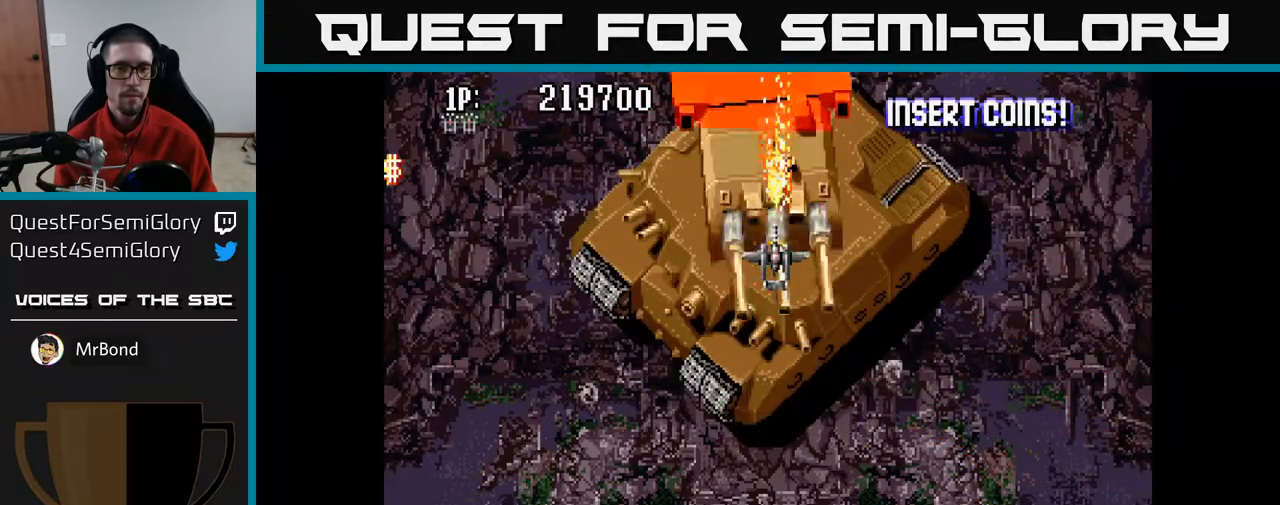
{"buttons": ["A"], "left_stick": "center", "right_stick": "center", "events": []}
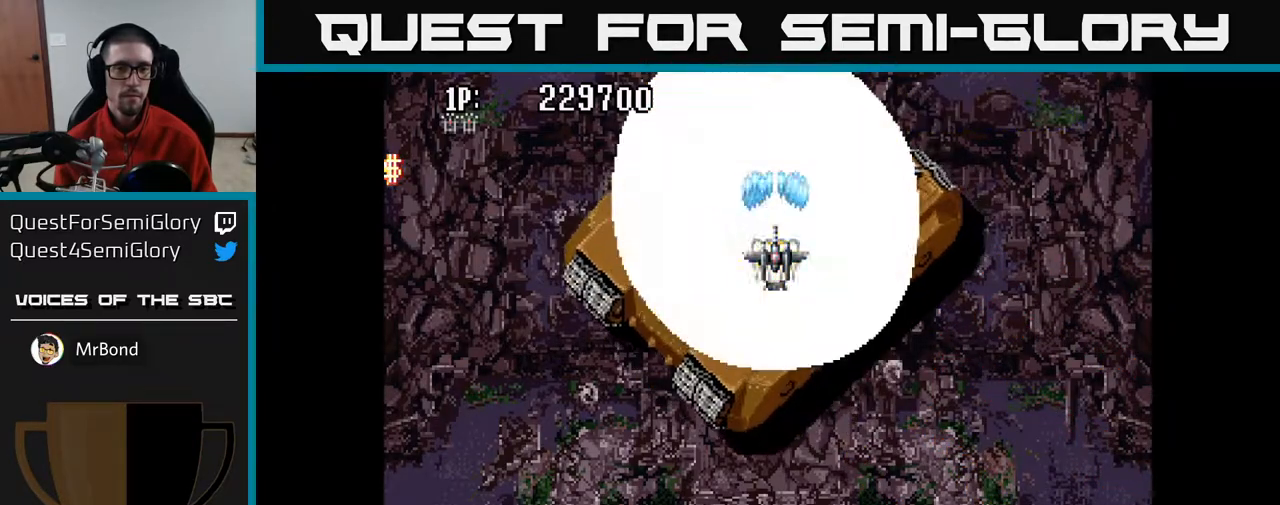
{"buttons": ["A", "DPAD_DOWN"], "left_stick": "center", "right_stick": "center", "events": [[250, "DPAD_DOWN", "down"], [250, "DPAD_LEFT", "down"], [483, "DPAD_LEFT", "up"]]}
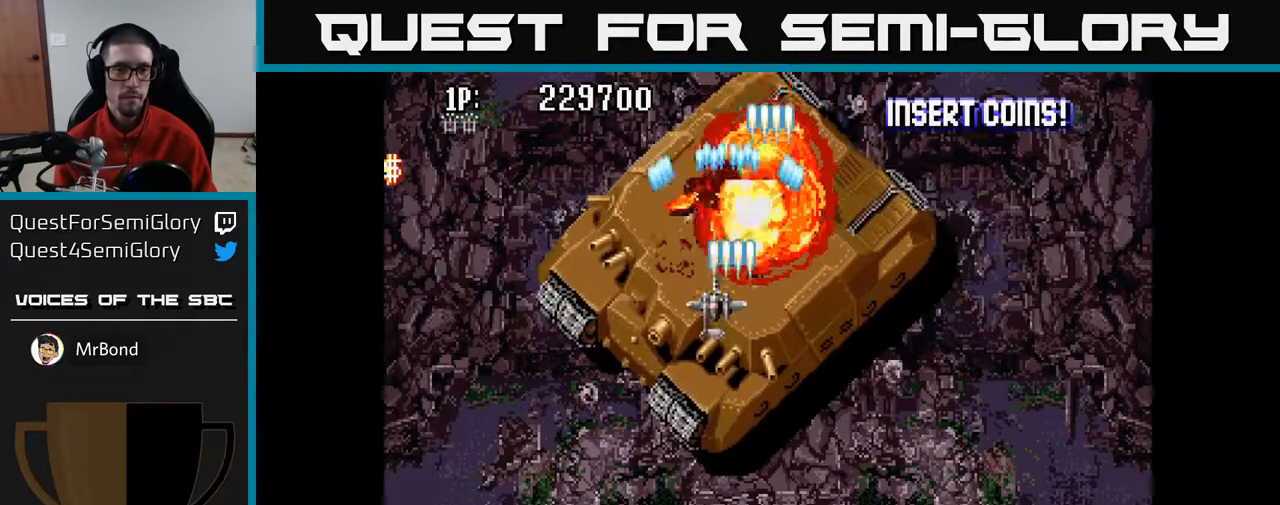
{"buttons": ["A"], "left_stick": "center", "right_stick": "center", "events": [[100, "DPAD_DOWN", "up"], [100, "DPAD_LEFT", "down"], [250, "DPAD_LEFT", "up"], [317, "DPAD_RIGHT", "down"], [417, "DPAD_RIGHT", "up"]]}
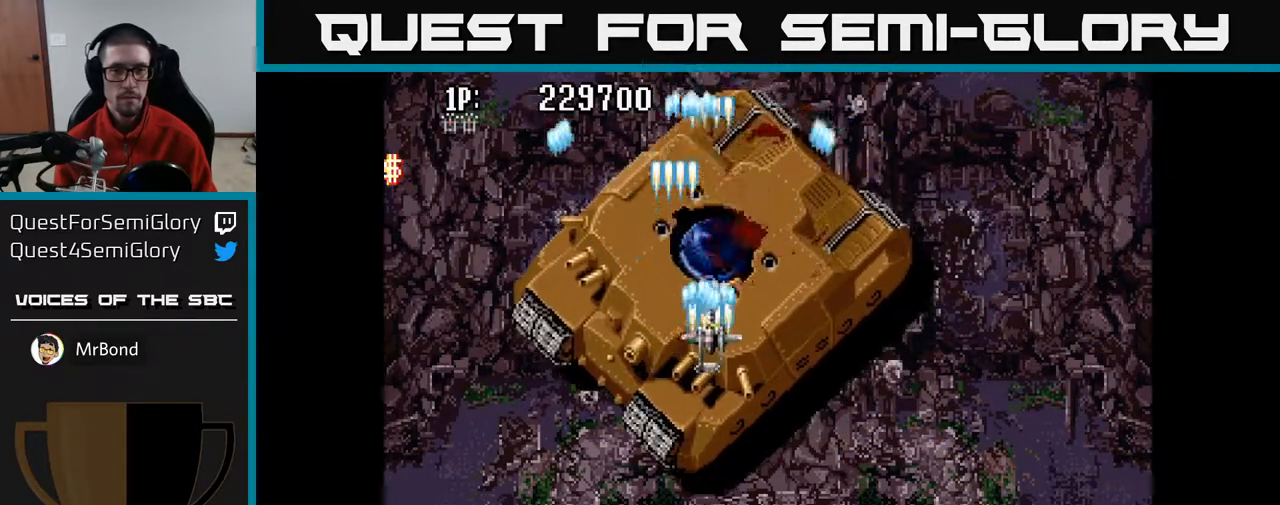
{"buttons": ["A", "DPAD_UP", "DPAD_LEFT"], "left_stick": "center", "right_stick": "center", "events": [[417, "DPAD_LEFT", "down"], [467, "DPAD_UP", "down"]]}
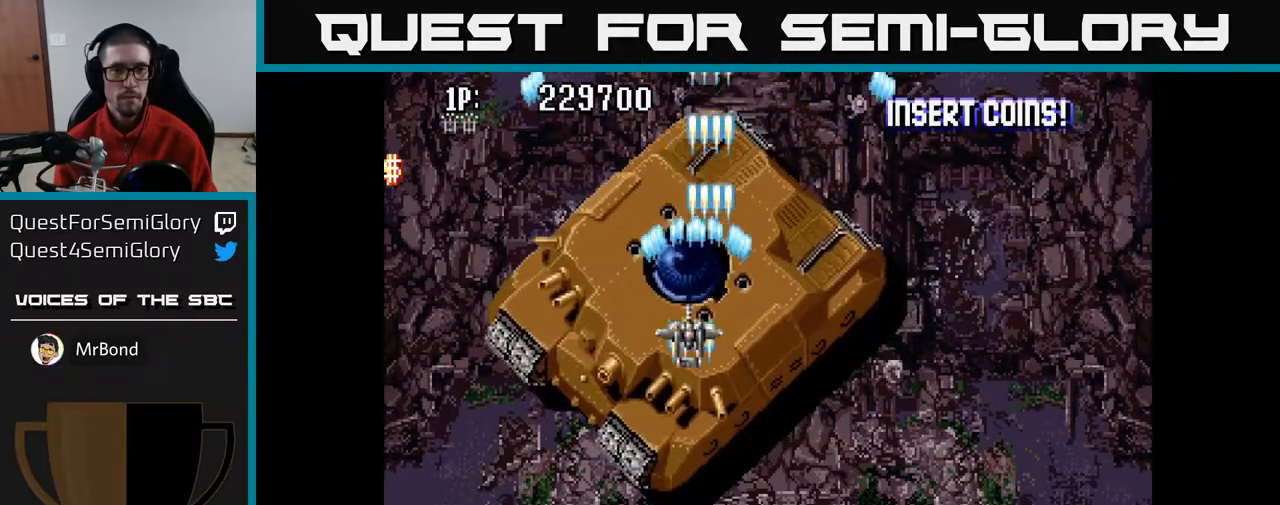
{"buttons": ["A"], "left_stick": "center", "right_stick": "center", "events": [[50, "DPAD_LEFT", "up"], [83, "DPAD_UP", "up"]]}
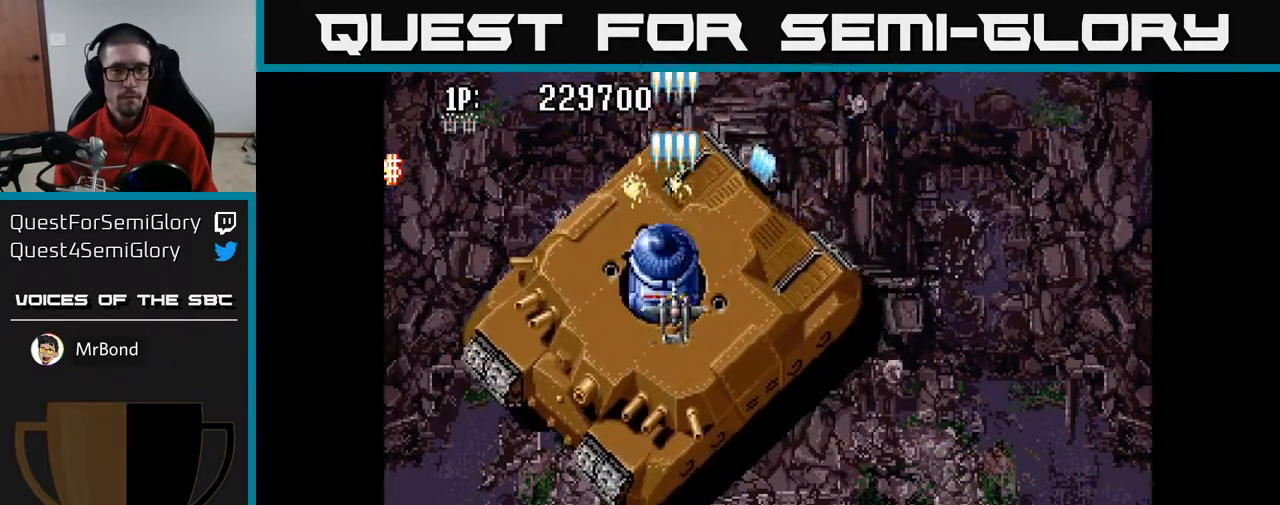
{"buttons": ["A"], "left_stick": "center", "right_stick": "center", "events": [[33, "DPAD_LEFT", "down"], [150, "DPAD_LEFT", "up"], [283, "DPAD_DOWN", "down"], [383, "DPAD_DOWN", "up"]]}
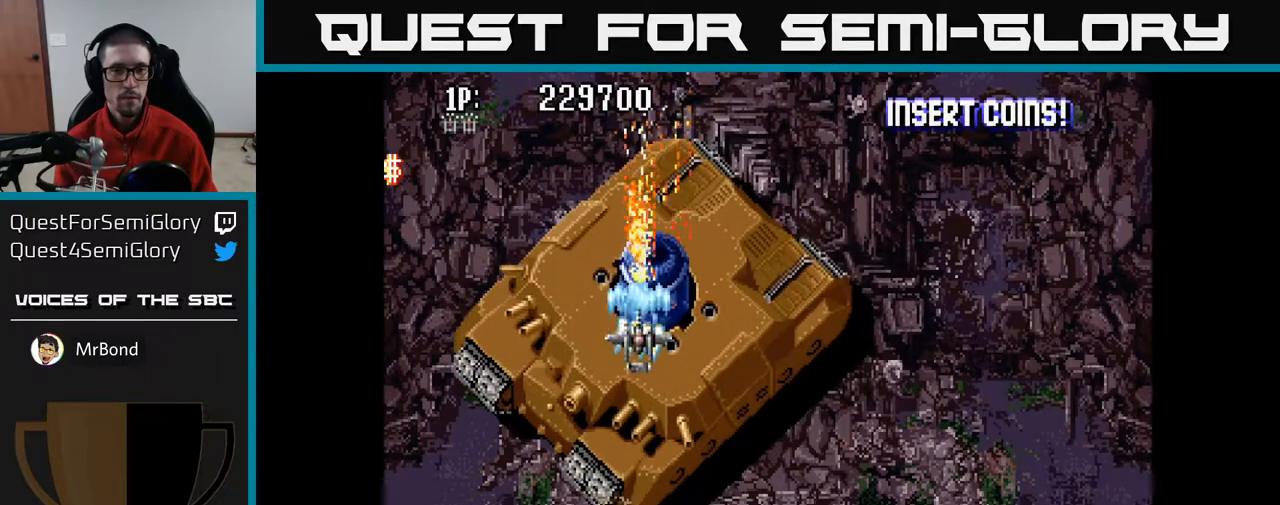
{"buttons": ["A"], "left_stick": "center", "right_stick": "center", "events": [[83, "DPAD_RIGHT", "down"], [150, "DPAD_RIGHT", "up"], [333, "DPAD_DOWN", "down"], [417, "DPAD_DOWN", "up"]]}
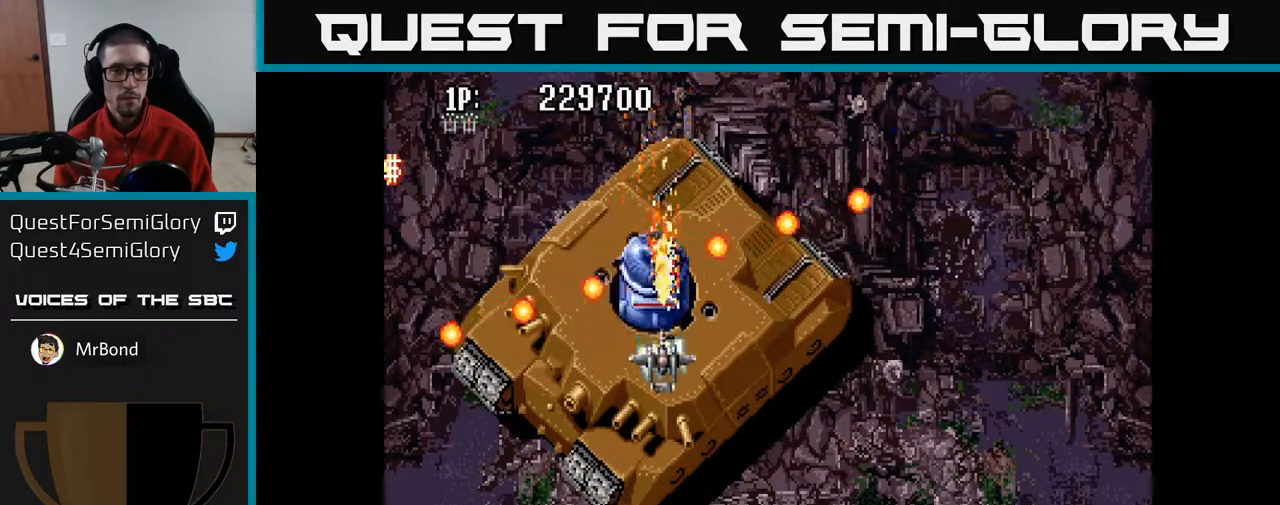
{"buttons": ["A", "DPAD_UP"], "left_stick": "center", "right_stick": "center", "events": [[33, "DPAD_DOWN", "down"], [117, "DPAD_DOWN", "up"], [267, "DPAD_DOWN", "down"], [367, "DPAD_DOWN", "up"], [500, "DPAD_UP", "down"]]}
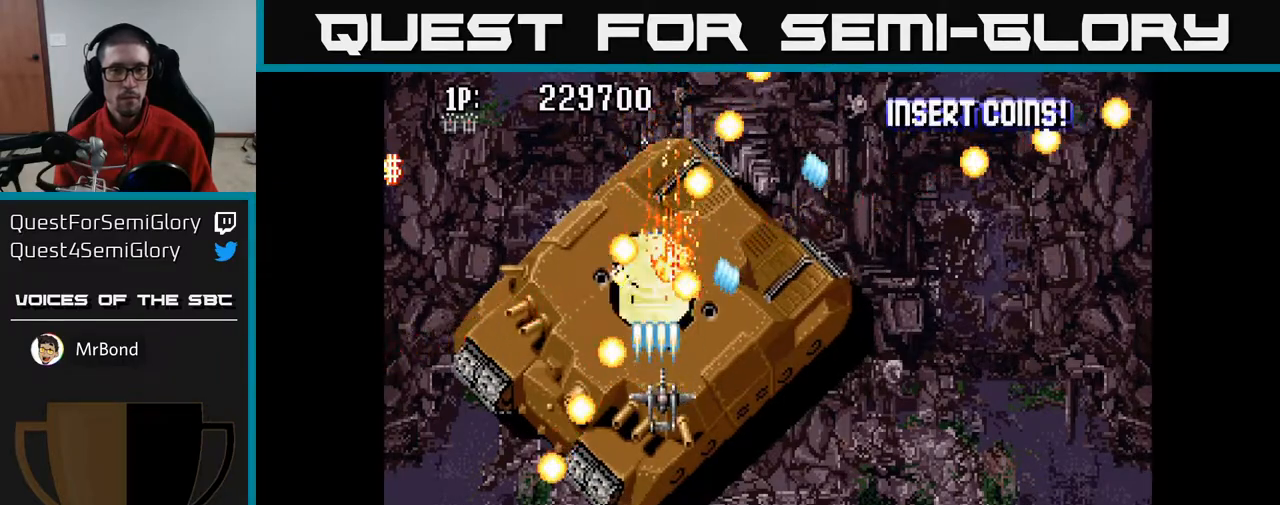
{"buttons": ["A", "DPAD_DOWN"], "left_stick": "center", "right_stick": "center", "events": [[167, "DPAD_LEFT", "down"], [300, "DPAD_LEFT", "up"], [300, "DPAD_UP", "up"], [417, "DPAD_DOWN", "down"]]}
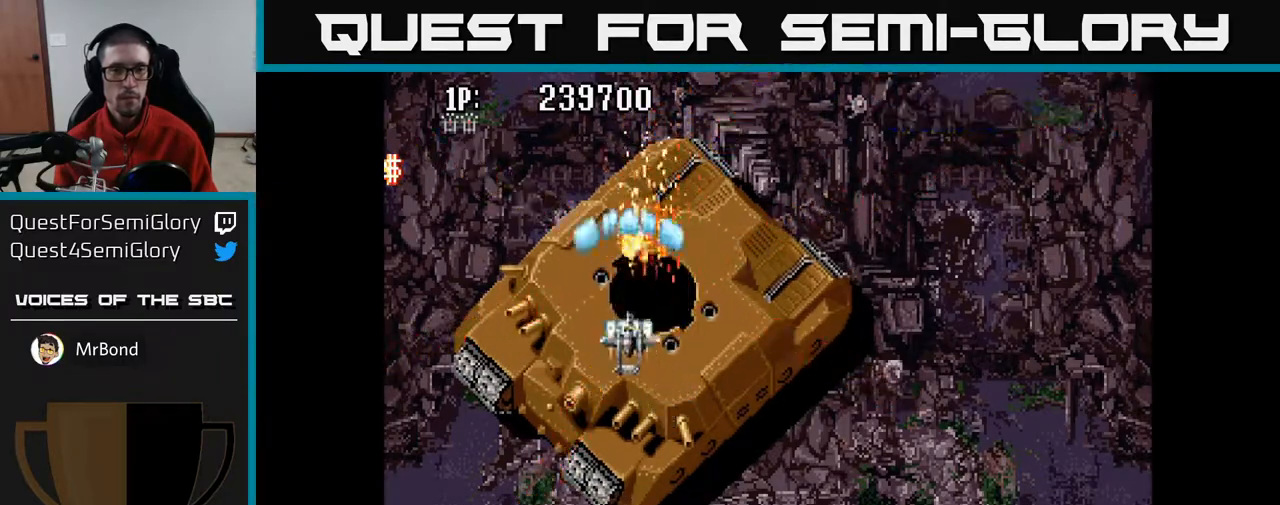
{"buttons": ["A", "DPAD_UP", "DPAD_RIGHT"], "left_stick": "center", "right_stick": "center", "events": [[300, "DPAD_DOWN", "up"], [317, "DPAD_RIGHT", "down"], [400, "DPAD_UP", "down"]]}
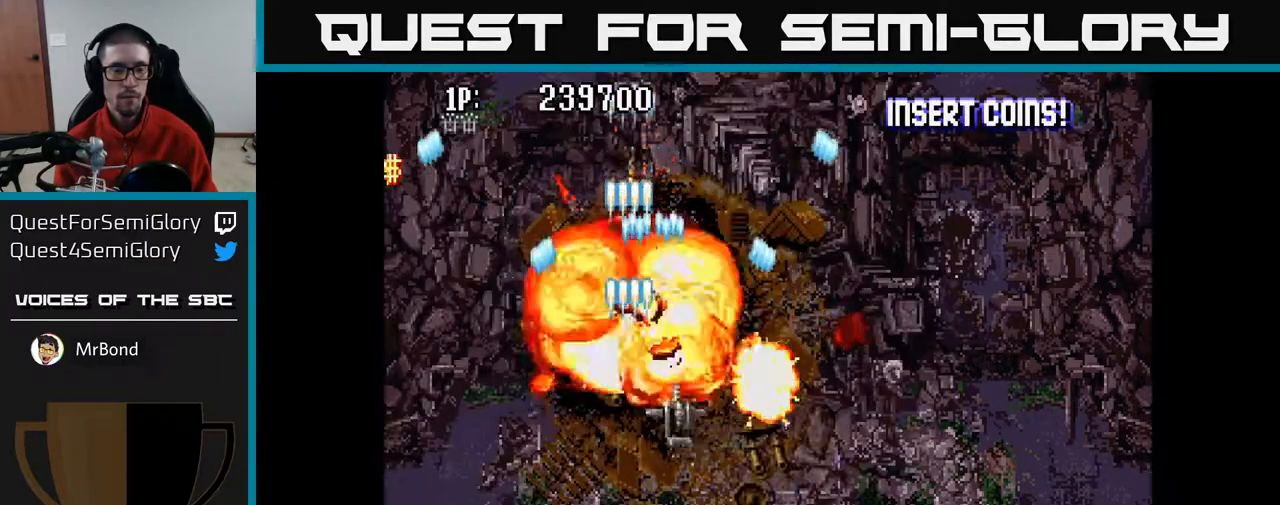
{"buttons": ["A"], "left_stick": "center", "right_stick": "center", "events": [[33, "DPAD_RIGHT", "up"], [83, "DPAD_LEFT", "down"], [117, "DPAD_UP", "up"], [217, "DPAD_DOWN", "down"], [267, "DPAD_LEFT", "up"], [483, "DPAD_DOWN", "up"]]}
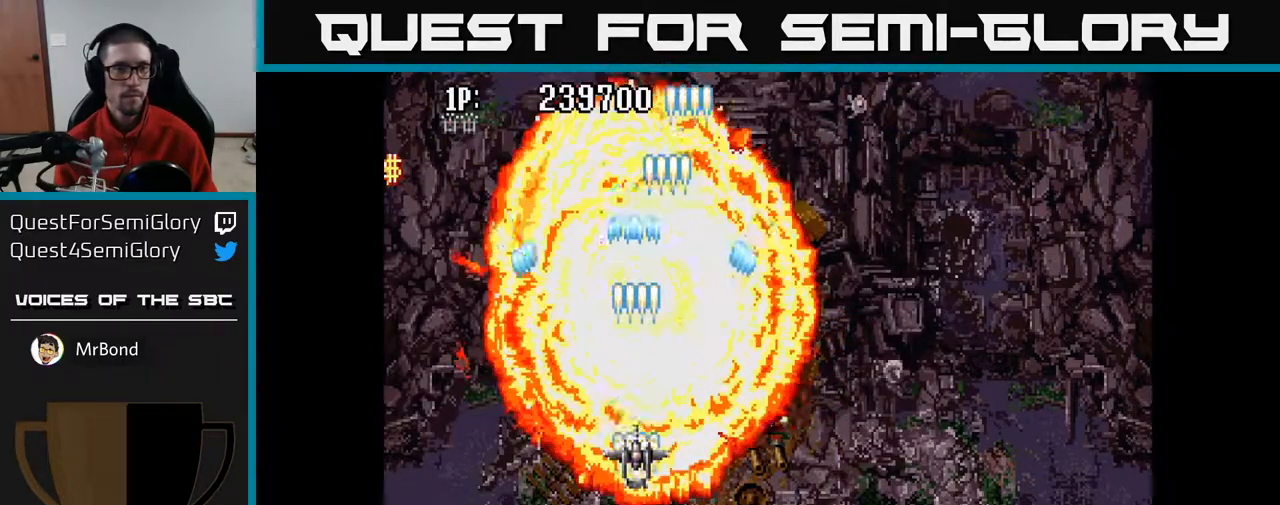
{"buttons": ["A", "DPAD_UP"], "left_stick": "center", "right_stick": "center", "events": [[33, "DPAD_UP", "down"], [67, "DPAD_LEFT", "down"], [300, "DPAD_LEFT", "up"]]}
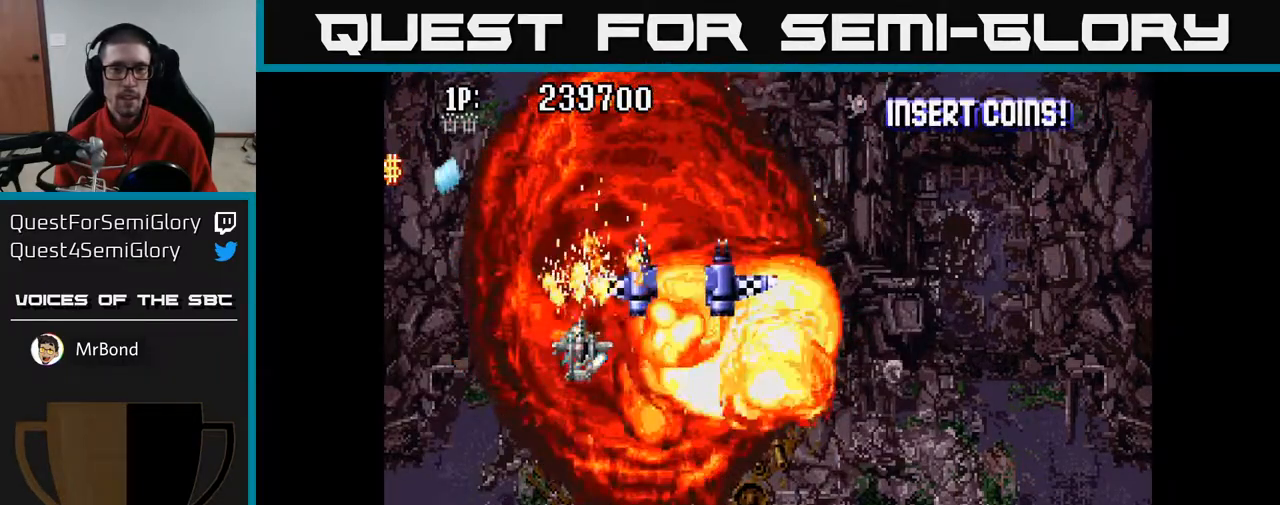
{"buttons": ["A", "DPAD_RIGHT"], "left_stick": "center", "right_stick": "center", "events": [[100, "DPAD_UP", "up"], [133, "DPAD_RIGHT", "down"], [167, "DPAD_DOWN", "down"], [183, "DPAD_RIGHT", "up"], [233, "DPAD_DOWN", "up"], [367, "DPAD_RIGHT", "down"], [367, "DPAD_UP", "down"], [433, "DPAD_UP", "up"]]}
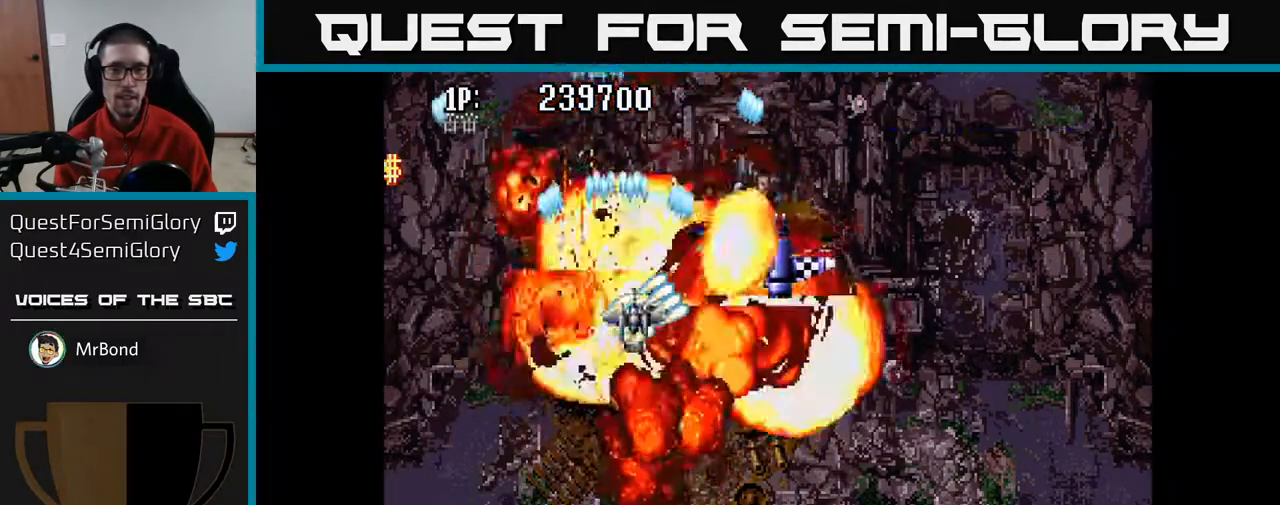
{"buttons": ["A", "DPAD_LEFT"], "left_stick": "center", "right_stick": "center", "events": [[33, "DPAD_DOWN", "down"], [167, "DPAD_DOWN", "up"], [333, "DPAD_DOWN", "down"], [367, "DPAD_RIGHT", "up"], [467, "DPAD_LEFT", "down"], [500, "DPAD_DOWN", "up"]]}
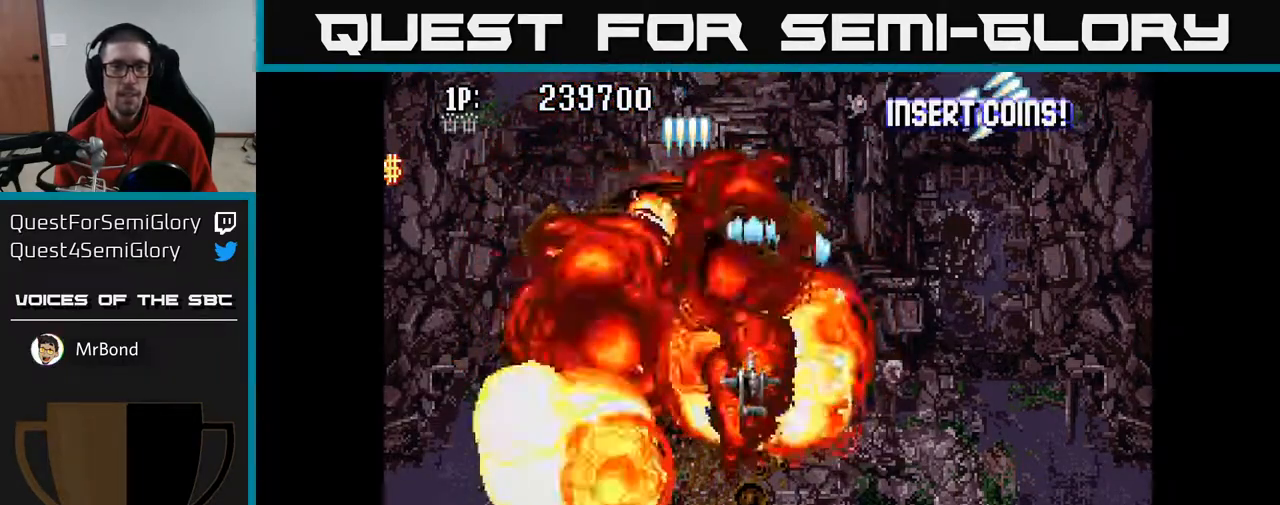
{"buttons": ["A", "DPAD_UP"], "left_stick": "center", "right_stick": "center", "events": [[83, "DPAD_UP", "down"], [133, "DPAD_LEFT", "up"]]}
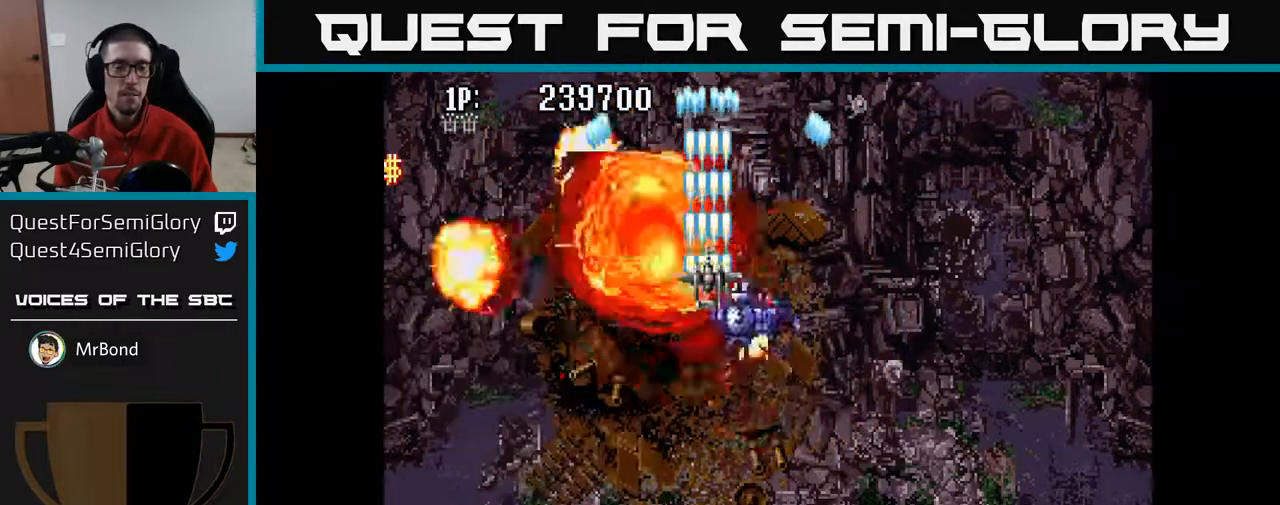
{"buttons": ["A", "DPAD_UP"], "left_stick": "center", "right_stick": "center", "events": [[100, "DPAD_LEFT", "down"], [250, "DPAD_LEFT", "up"]]}
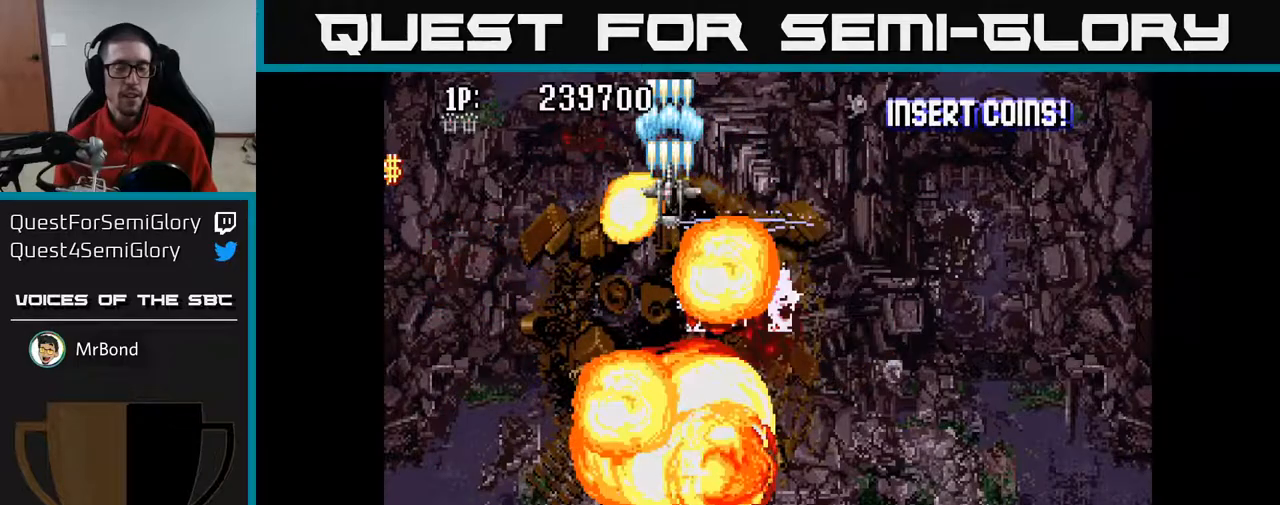
{"buttons": [], "left_stick": "center", "right_stick": "center", "events": [[233, "A", "up"], [433, "DPAD_UP", "up"]]}
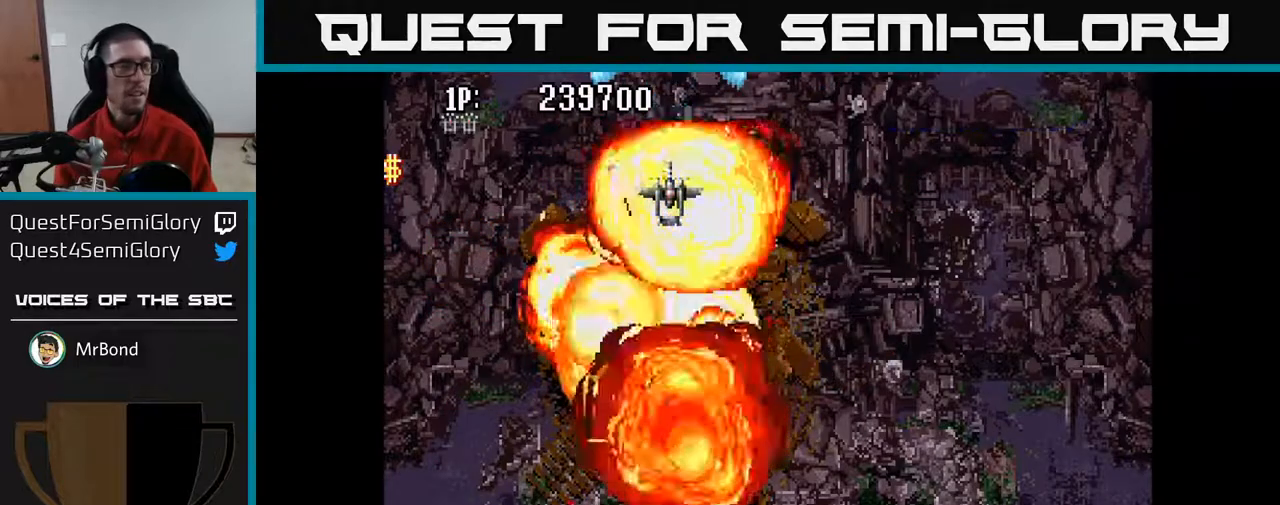
{"buttons": [], "left_stick": "center", "right_stick": "center", "events": []}
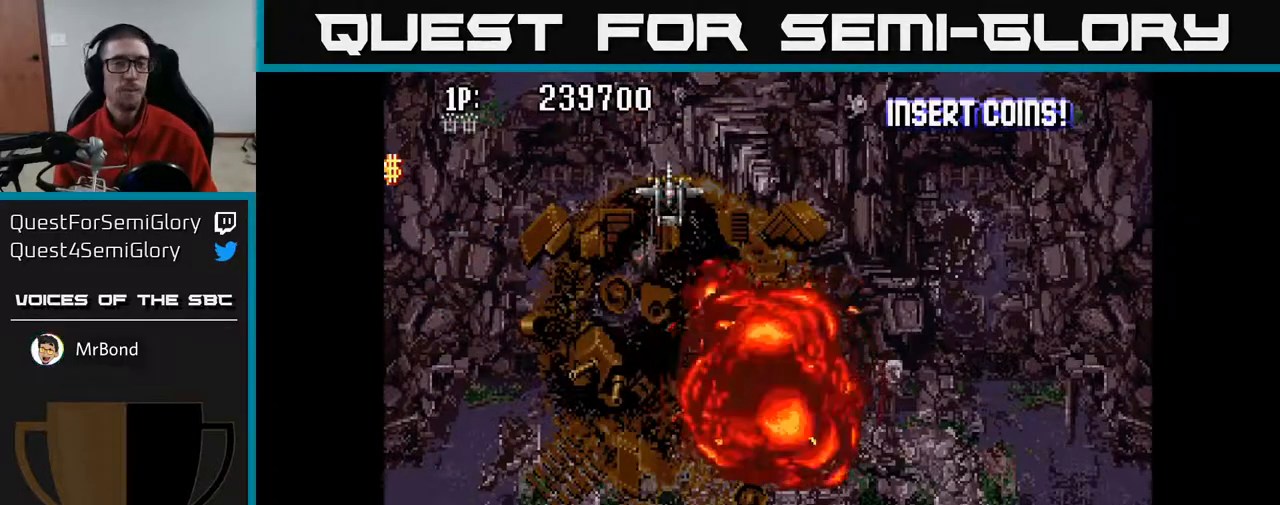
{"buttons": [], "left_stick": "center", "right_stick": "center", "events": []}
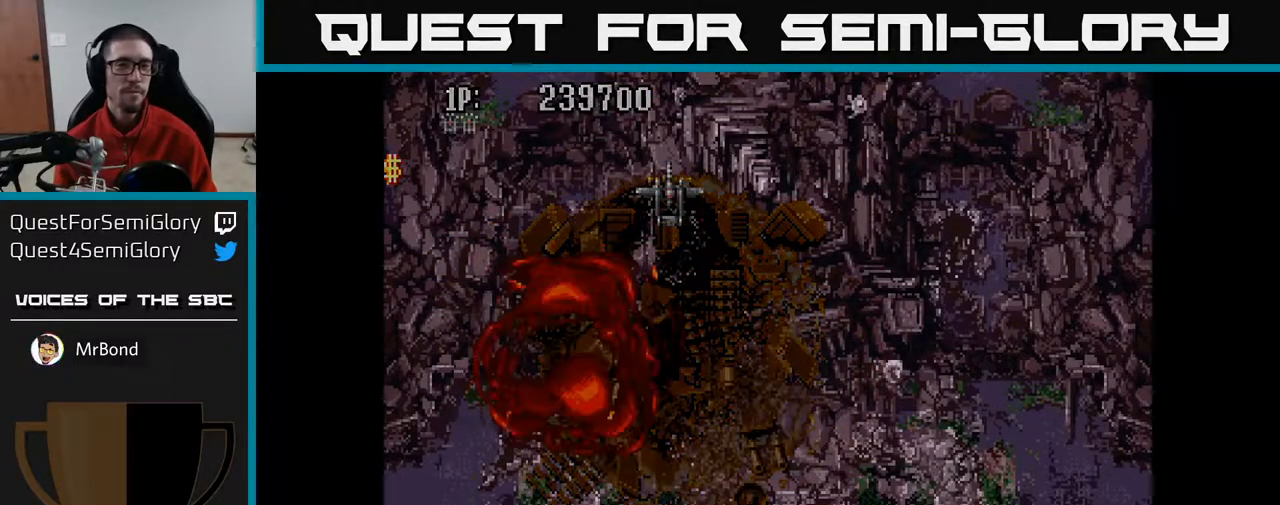
{"buttons": [], "left_stick": "center", "right_stick": "center", "events": []}